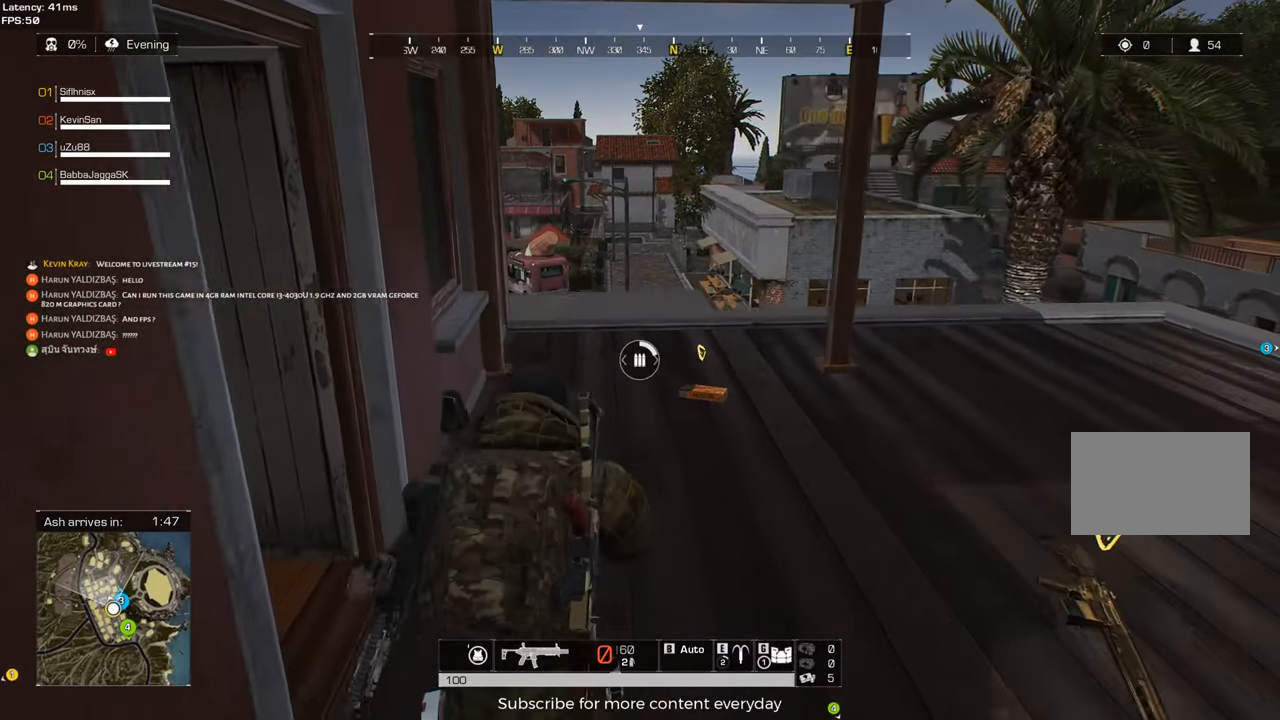
Gameplay with keyboard and mouse; each line is a JSON object with the keys and mouse buttons held at the frame after it. "events" lists presses ("down") and releases ("up") of "1", "2", "3", "4", "5", "a", "alt", "c", "caps_lock", "ctrl", "d", "e", "f", "g", "q", "r", "s", "shift", "space", "t", "tab", "v", "w", "x", "z", "mouse_left", "mouse_wheel" and "mouse_right" between this image and that frame as [ms after this image, input, new state], when the widget could be followed in between. "mouse_left", "mouse_wheel", "mouse_right" = the "left", "wheel", "right" buttons of the "mouse" list. No other keys are recorded. "wheel" means that the mouse wheel is clicked or scrolled. Not read: mouse_move.
{"keys": ["shift", "w"], "mouse": [], "events": [[200, "d", "down"], [383, "d", "up"]]}
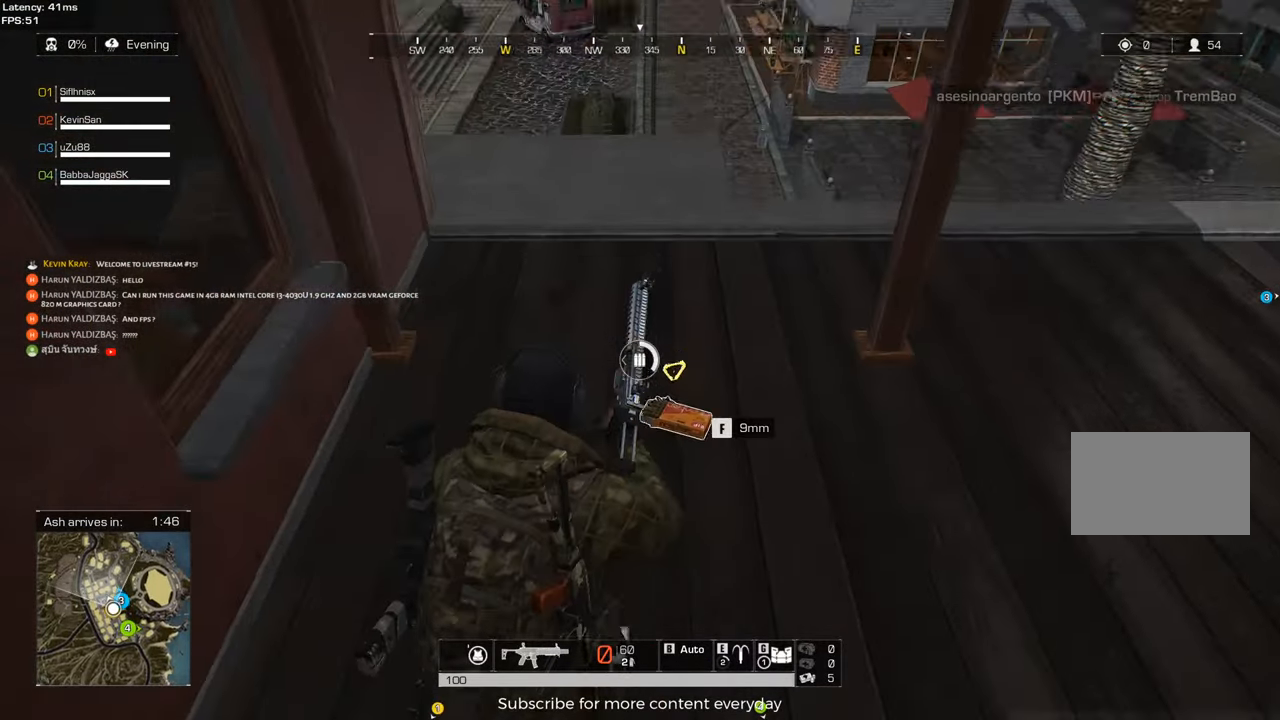
{"keys": ["d"], "mouse": [], "events": [[33, "f", "down"], [133, "a", "down"], [133, "f", "up"], [133, "shift", "up"], [167, "a", "up"], [217, "d", "down"], [367, "w", "up"]]}
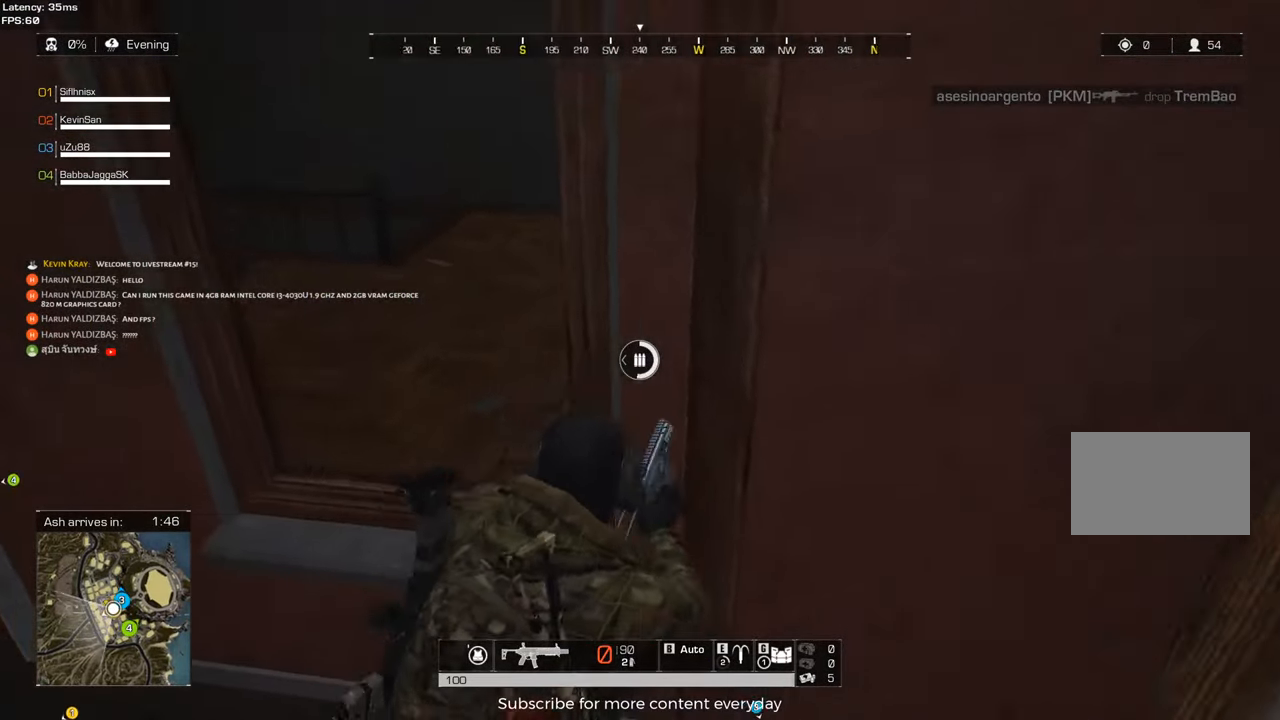
{"keys": ["a", "shift", "w"], "mouse": [], "events": [[50, "a", "down"], [50, "d", "up"], [233, "shift", "down"], [233, "w", "down"]]}
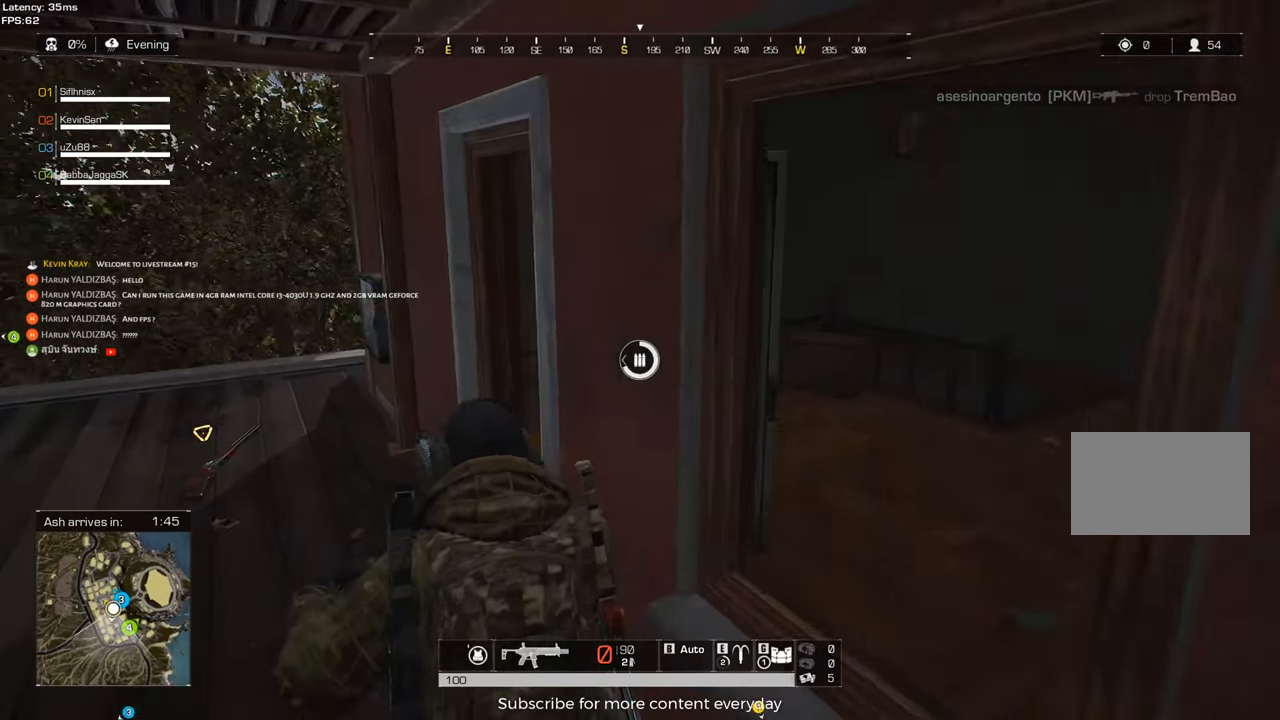
{"keys": ["a", "shift", "w"], "mouse": ["wheel"], "events": [[483, "mouse_wheel", "down"]]}
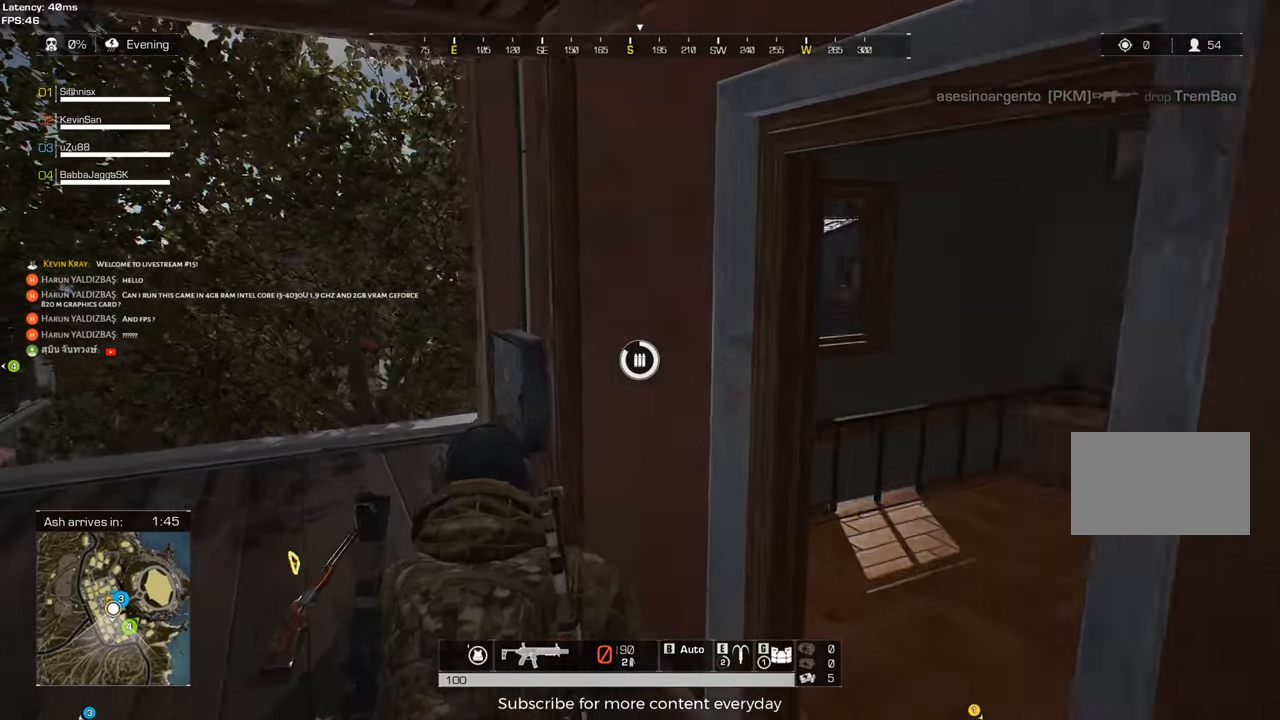
{"keys": ["a", "shift", "w"], "mouse": [], "events": [[217, "mouse_wheel", "up"]]}
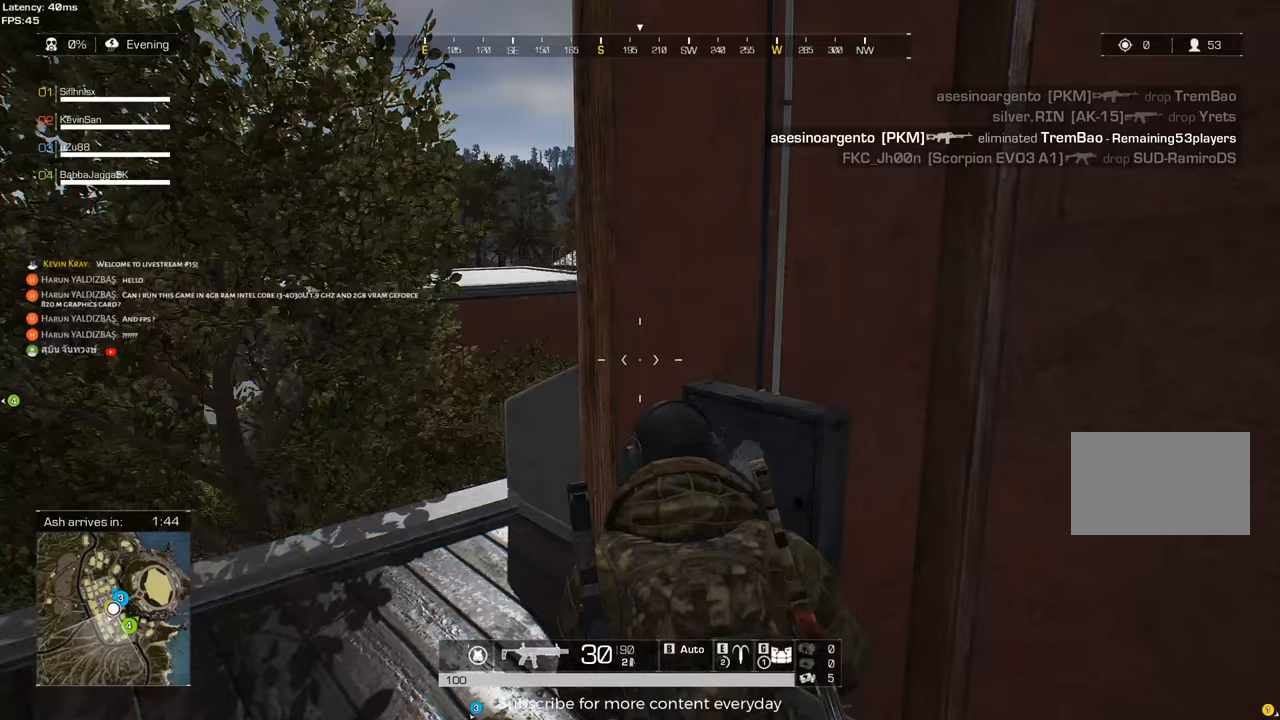
{"keys": ["a"], "mouse": [], "events": [[133, "a", "up"], [133, "shift", "up"], [183, "w", "up"], [233, "d", "down"], [383, "a", "down"], [383, "d", "up"]]}
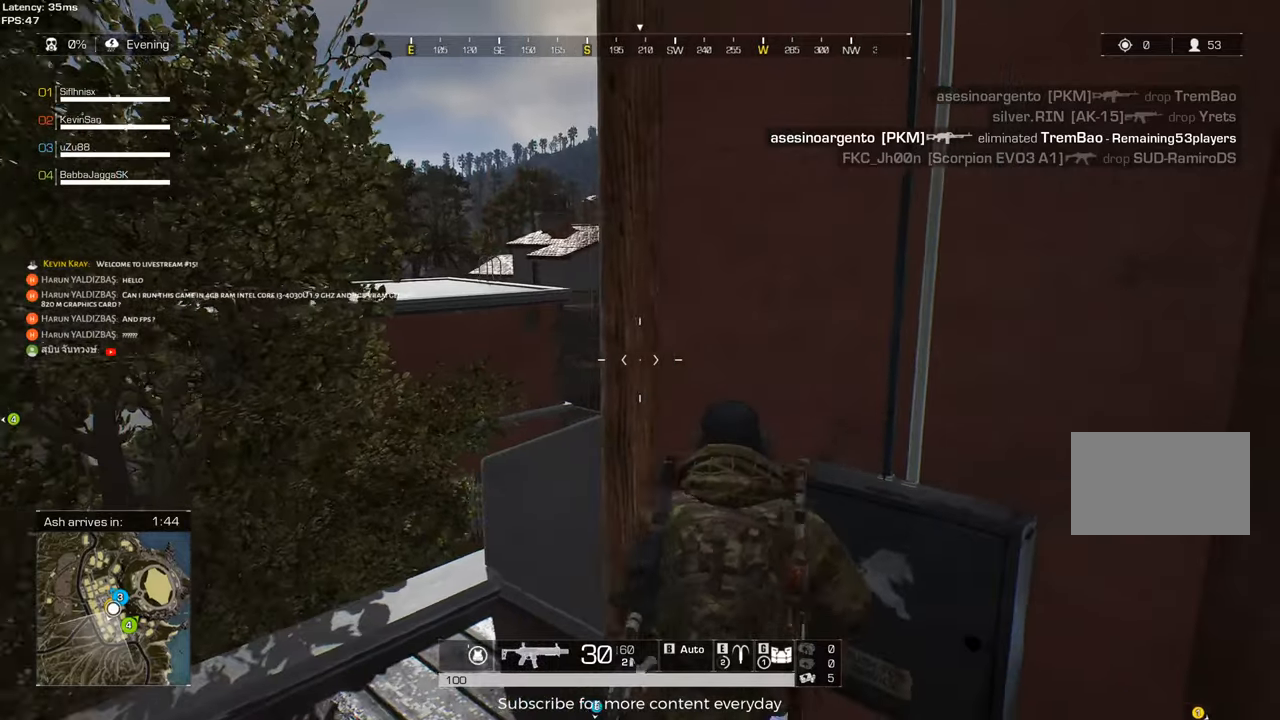
{"keys": ["d", "shift", "w"], "mouse": [], "events": [[67, "a", "up"], [117, "d", "down"], [117, "s", "down"], [250, "s", "up"], [350, "shift", "down"], [350, "w", "down"]]}
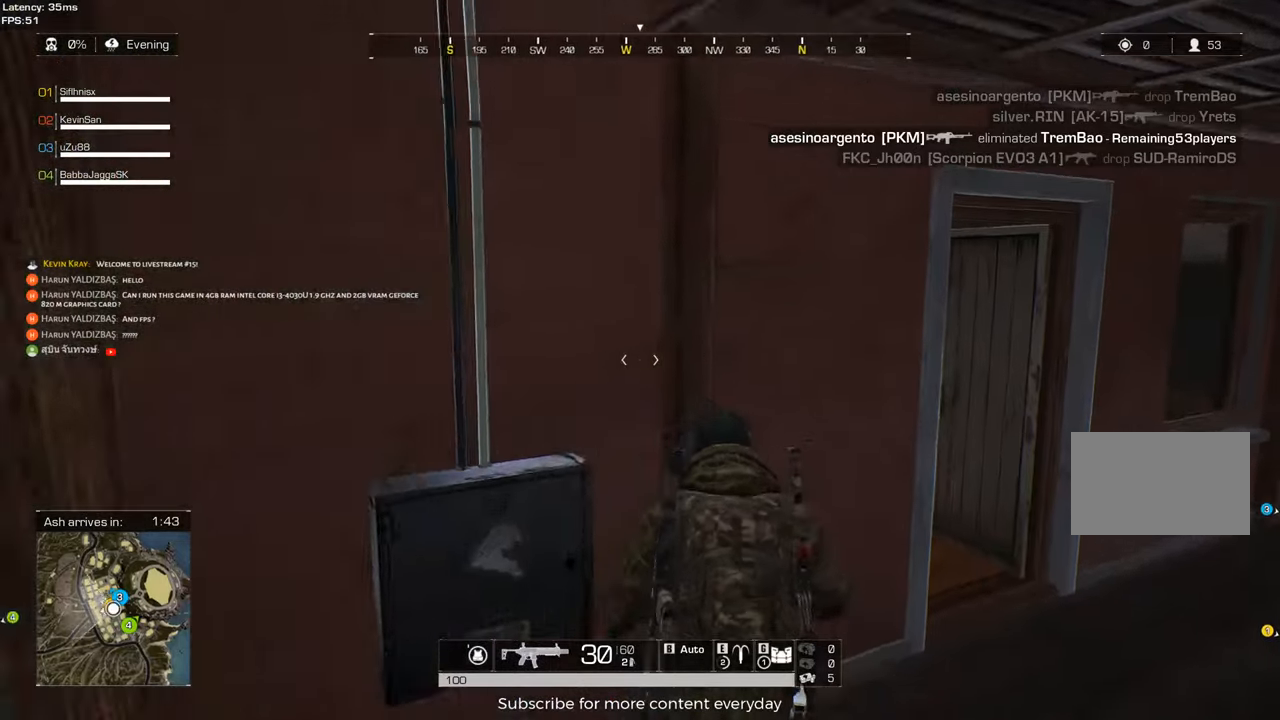
{"keys": ["a", "shift", "w"], "mouse": [], "events": [[317, "d", "up"], [317, "mouse_wheel", "down"], [500, "a", "down"], [500, "mouse_wheel", "up"]]}
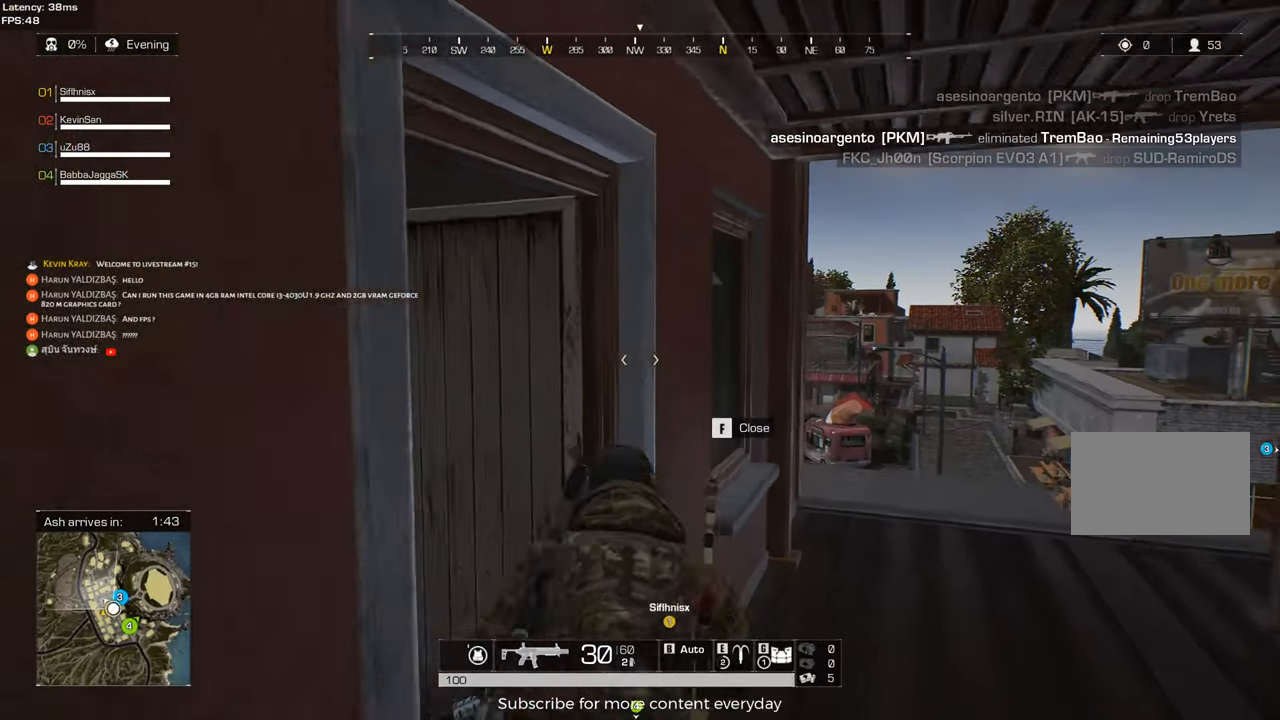
{"keys": [], "mouse": [], "events": [[133, "c", "down"], [133, "w", "up"], [183, "shift", "up"], [233, "c", "up"], [333, "a", "up"]]}
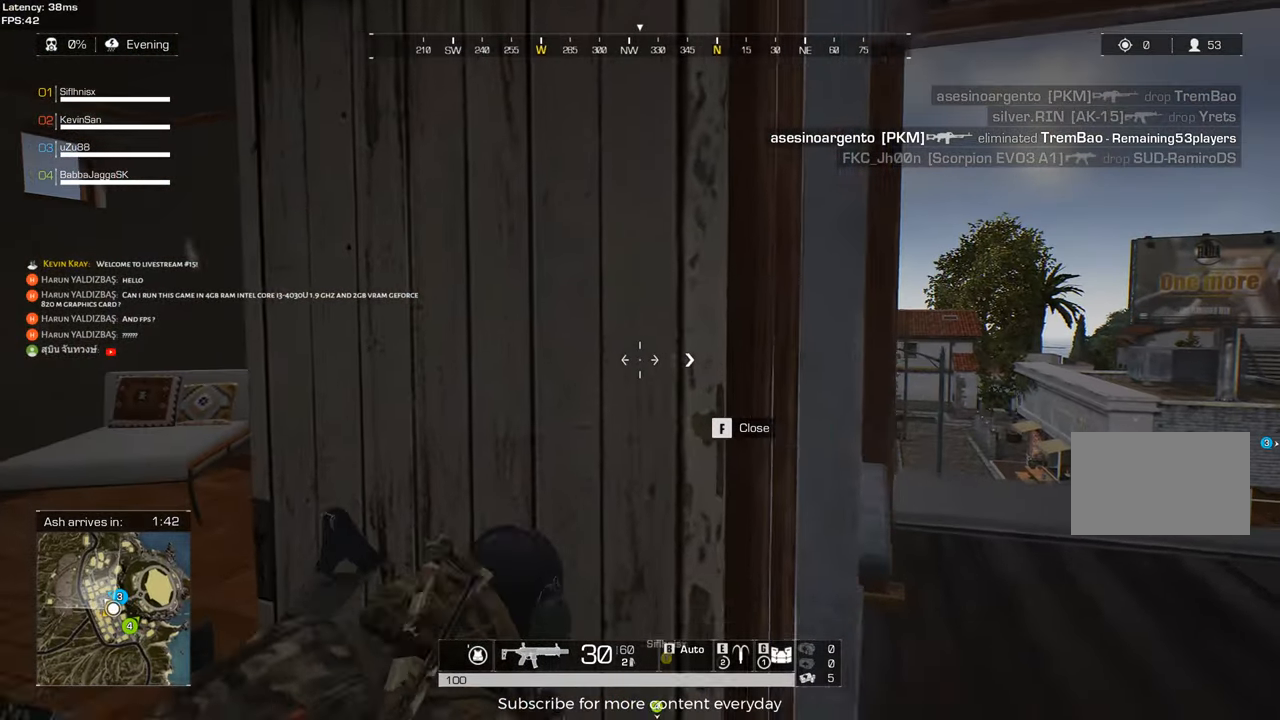
{"keys": ["a"], "mouse": [], "events": [[200, "a", "down"]]}
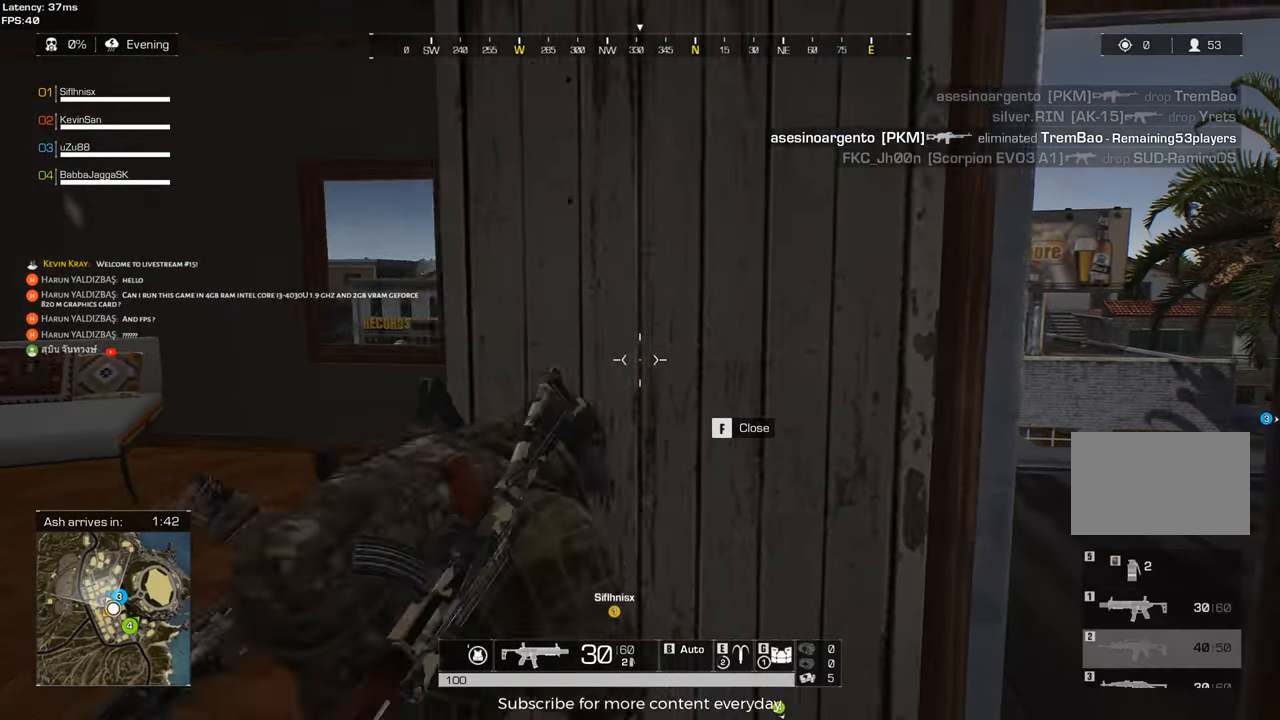
{"keys": ["w"], "mouse": [], "events": [[83, "a", "up"], [83, "f", "down"], [133, "s", "down"], [167, "f", "up"], [217, "a", "down"], [317, "s", "up"], [367, "a", "up"], [500, "w", "down"]]}
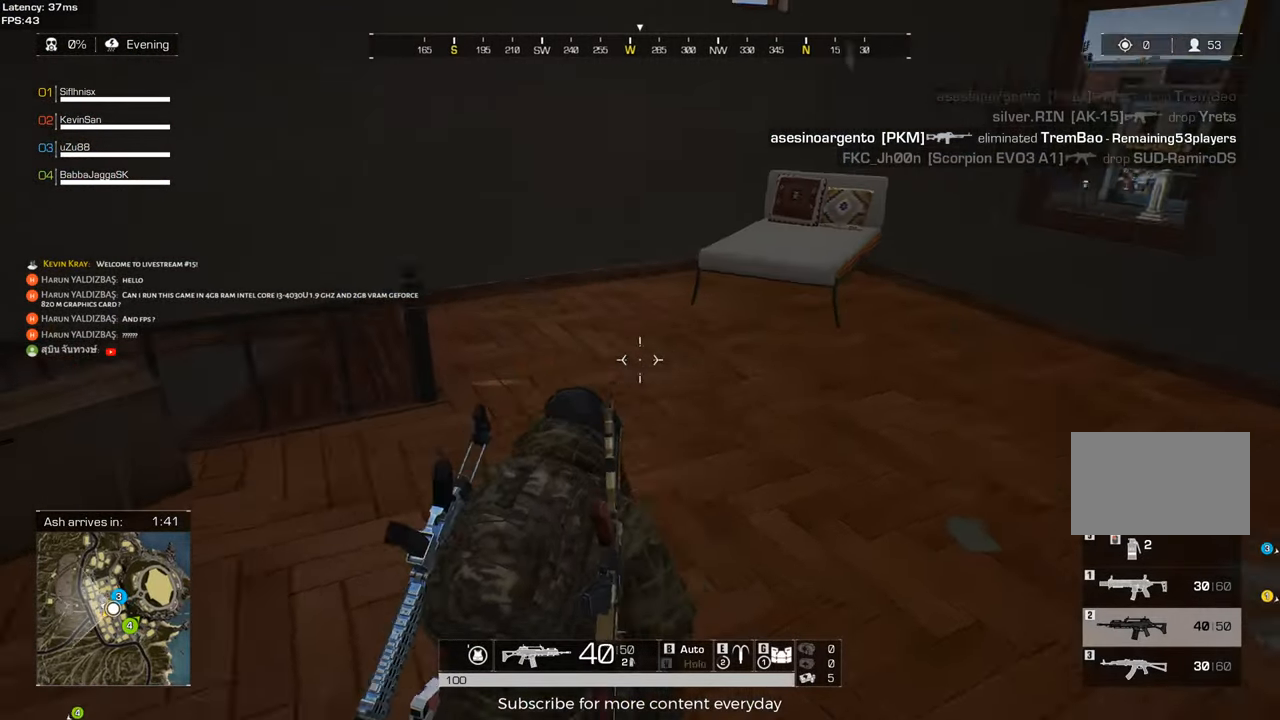
{"keys": ["d", "tab"], "mouse": [], "events": [[50, "d", "down"], [333, "w", "up"], [467, "tab", "down"]]}
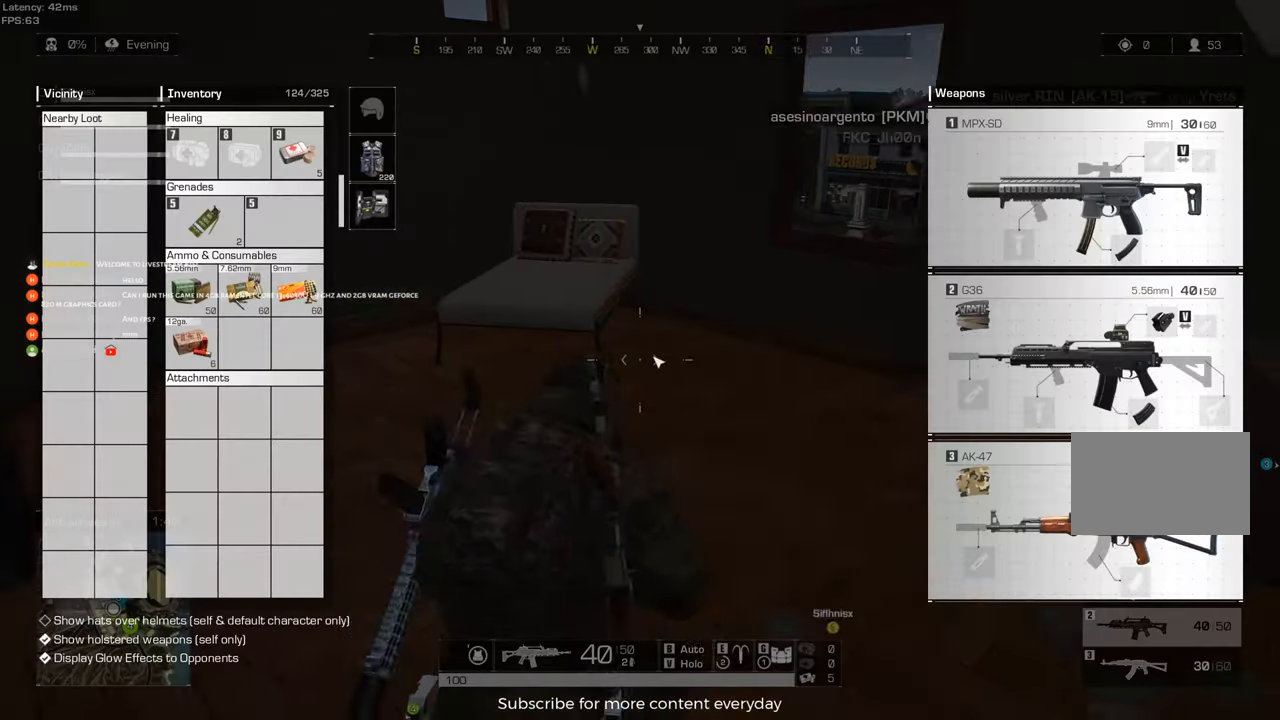
{"keys": [], "mouse": [], "events": [[67, "tab", "up"], [117, "d", "up"]]}
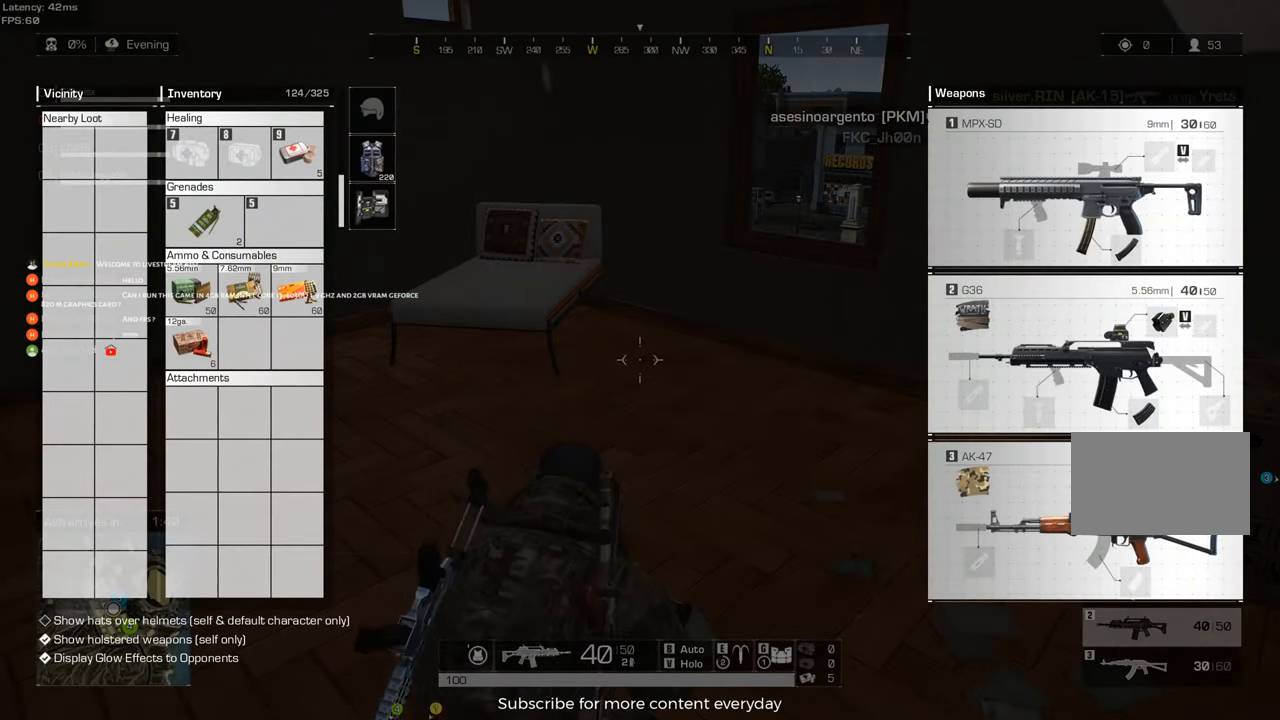
{"keys": [], "mouse": [], "events": [[267, "d", "down"], [400, "d", "up"]]}
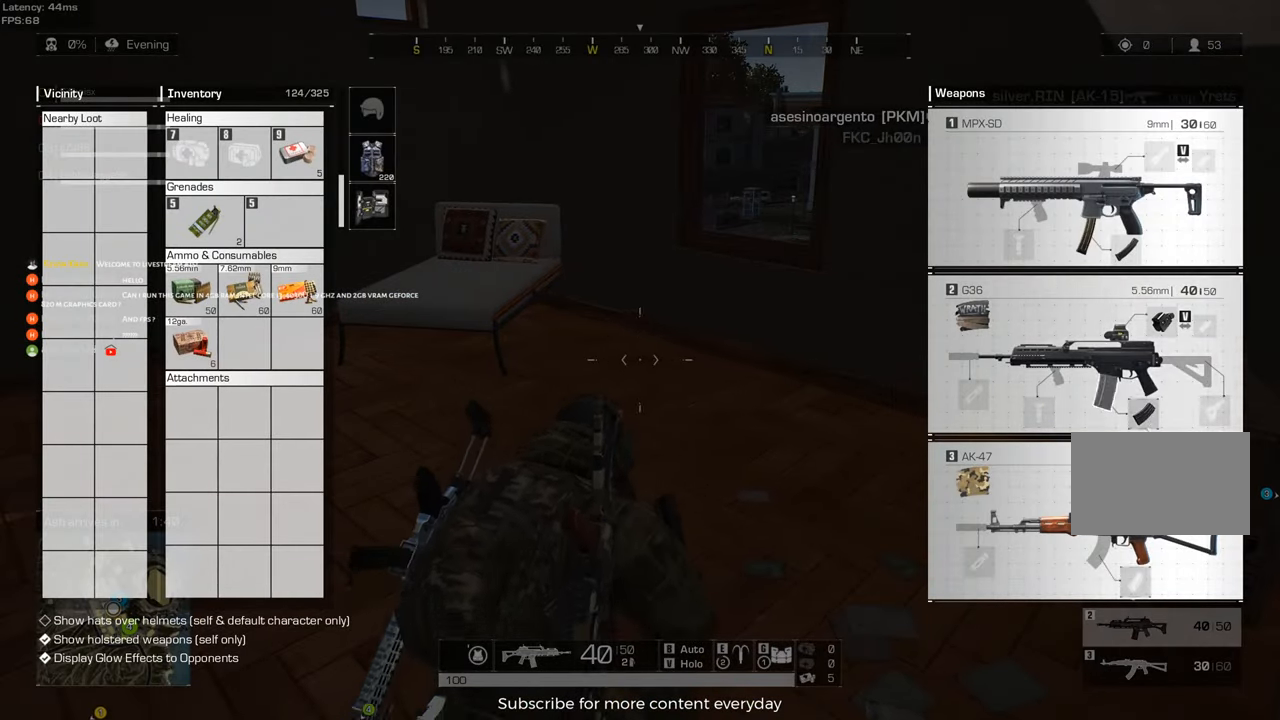
{"keys": [], "mouse": [], "events": []}
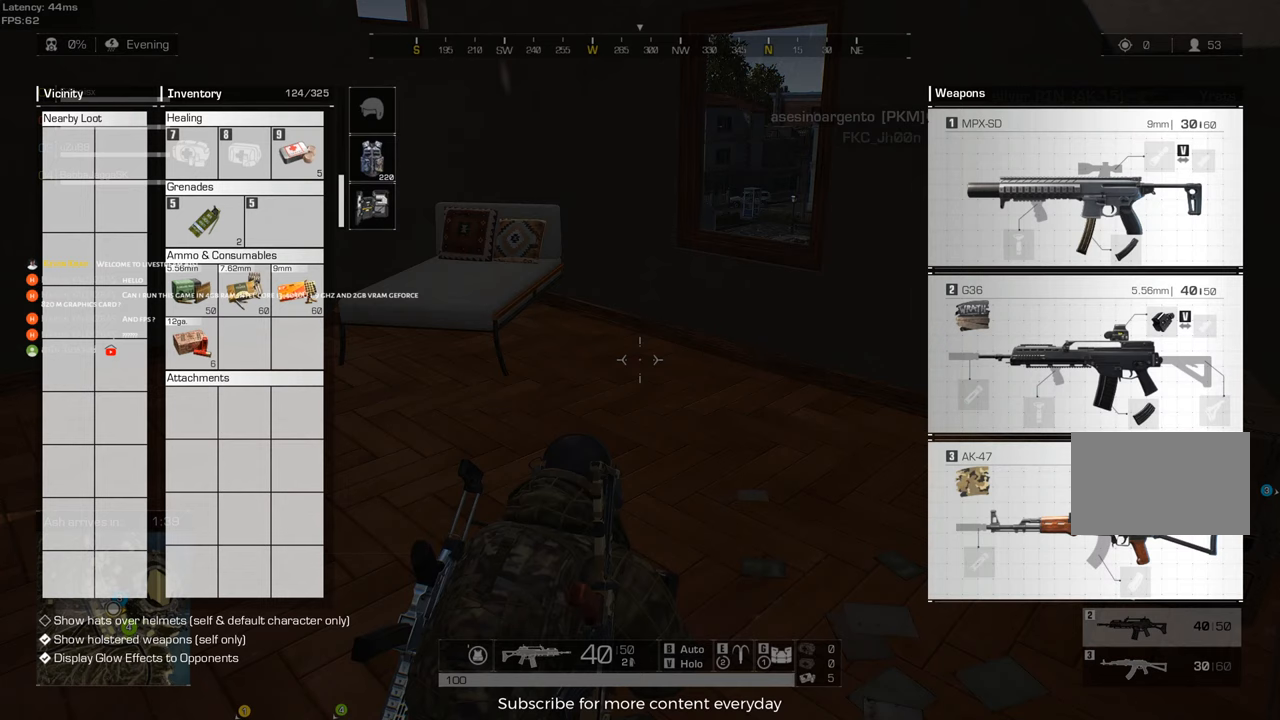
{"keys": [], "mouse": [], "events": []}
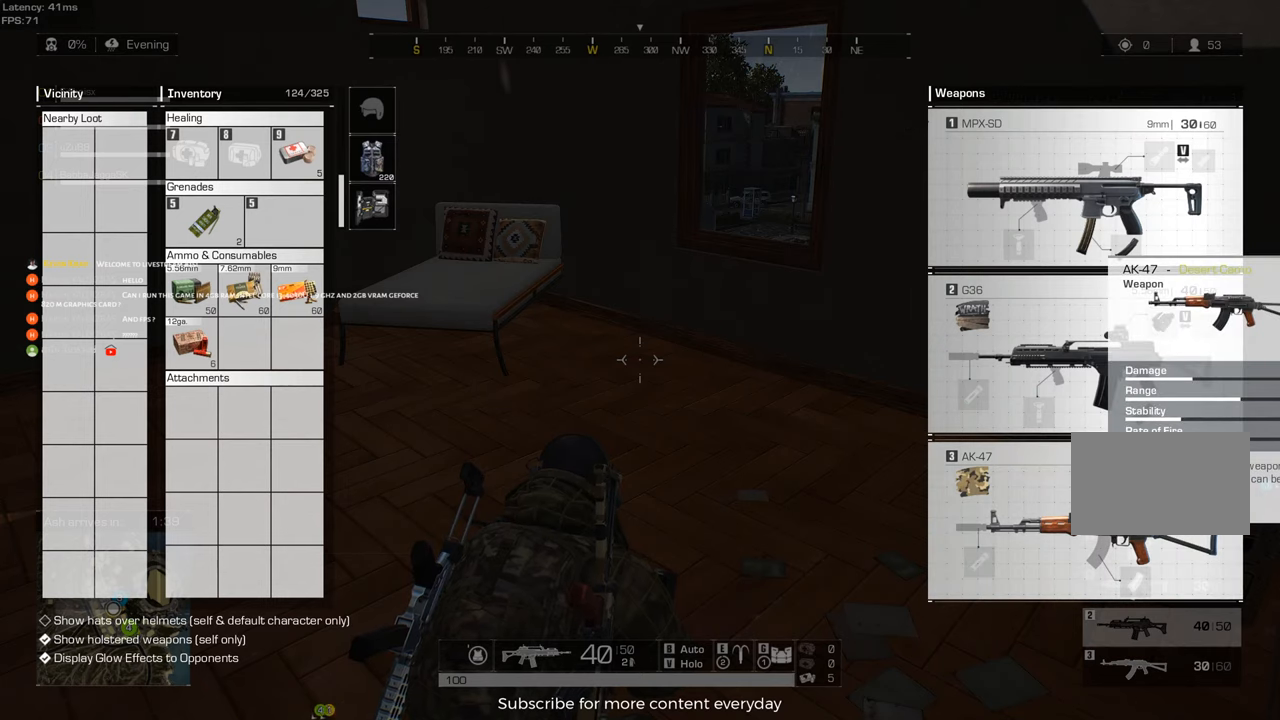
{"keys": [], "mouse": [], "events": [[400, "d", "down"], [500, "d", "up"]]}
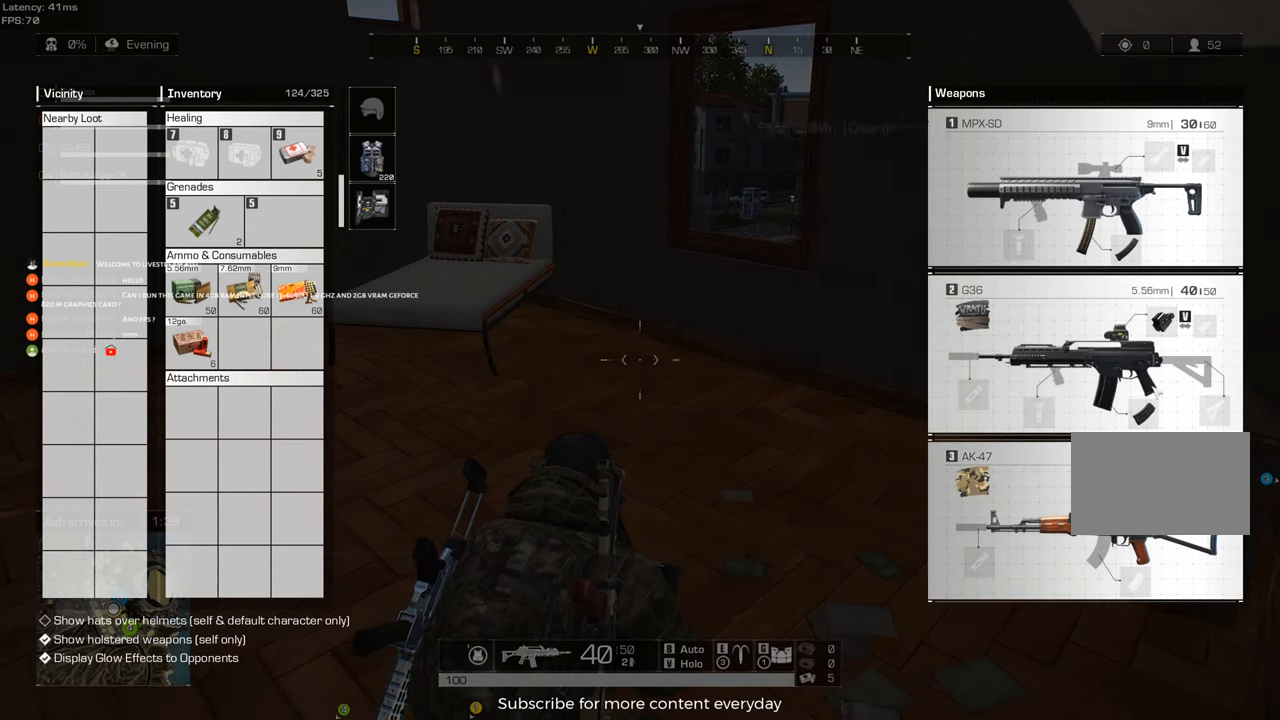
{"keys": [], "mouse": [], "events": []}
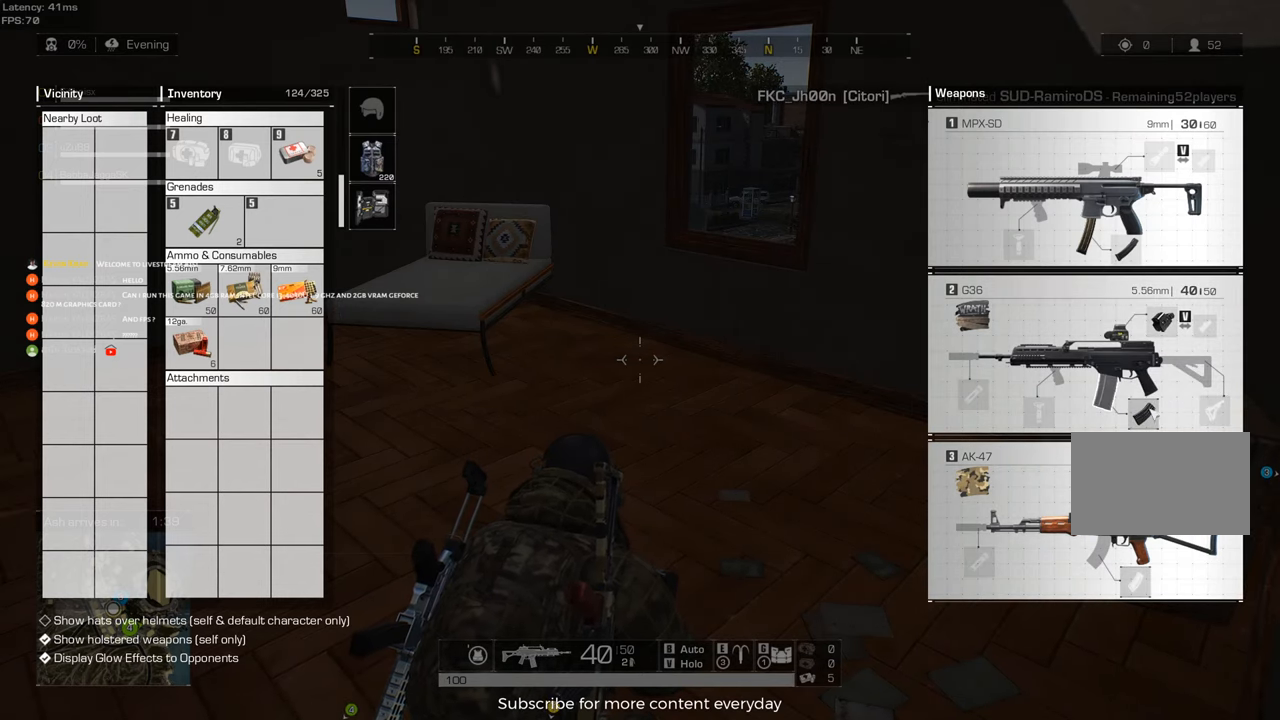
{"keys": [], "mouse": [], "events": []}
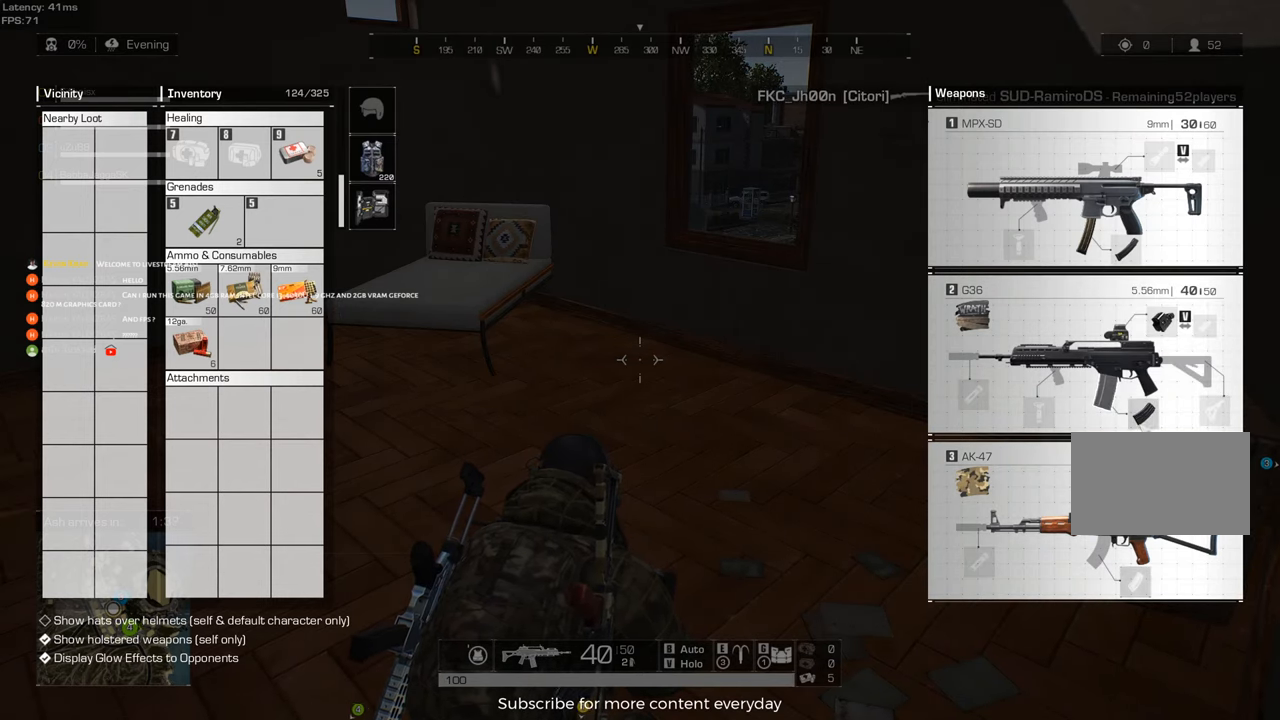
{"keys": [], "mouse": ["left"], "events": [[450, "mouse_left", "down"]]}
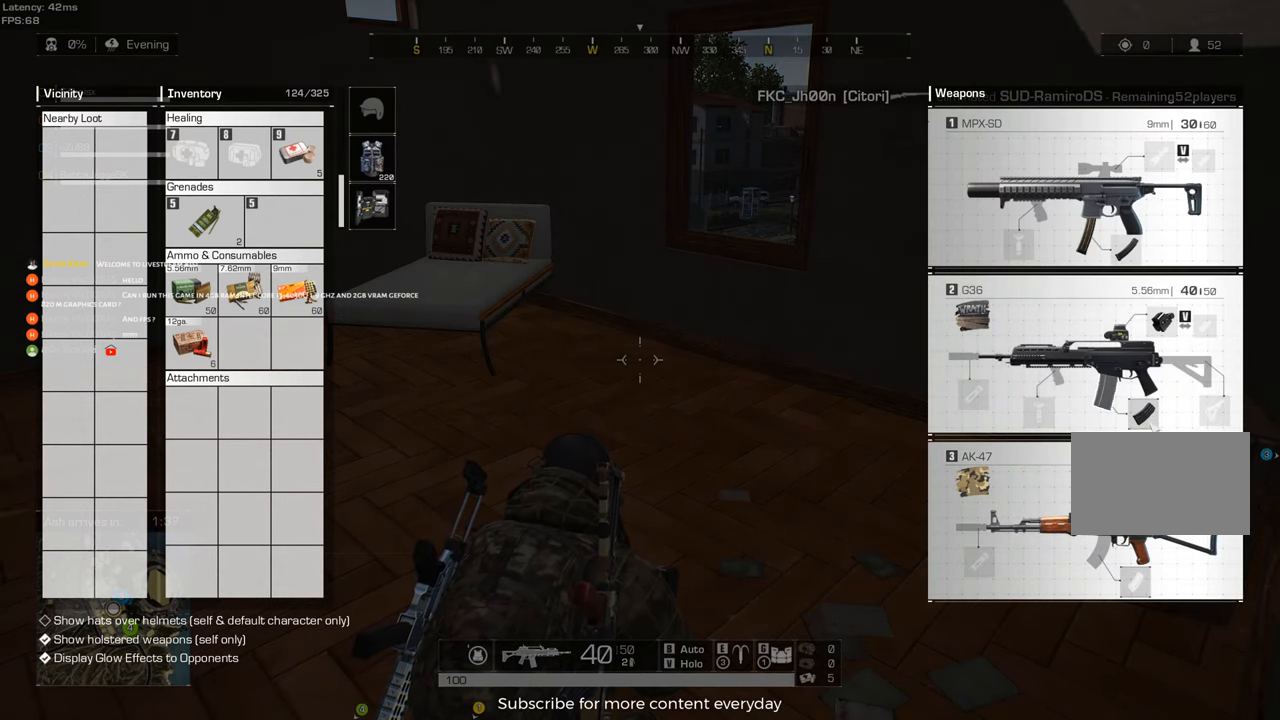
{"keys": [], "mouse": ["left"], "events": []}
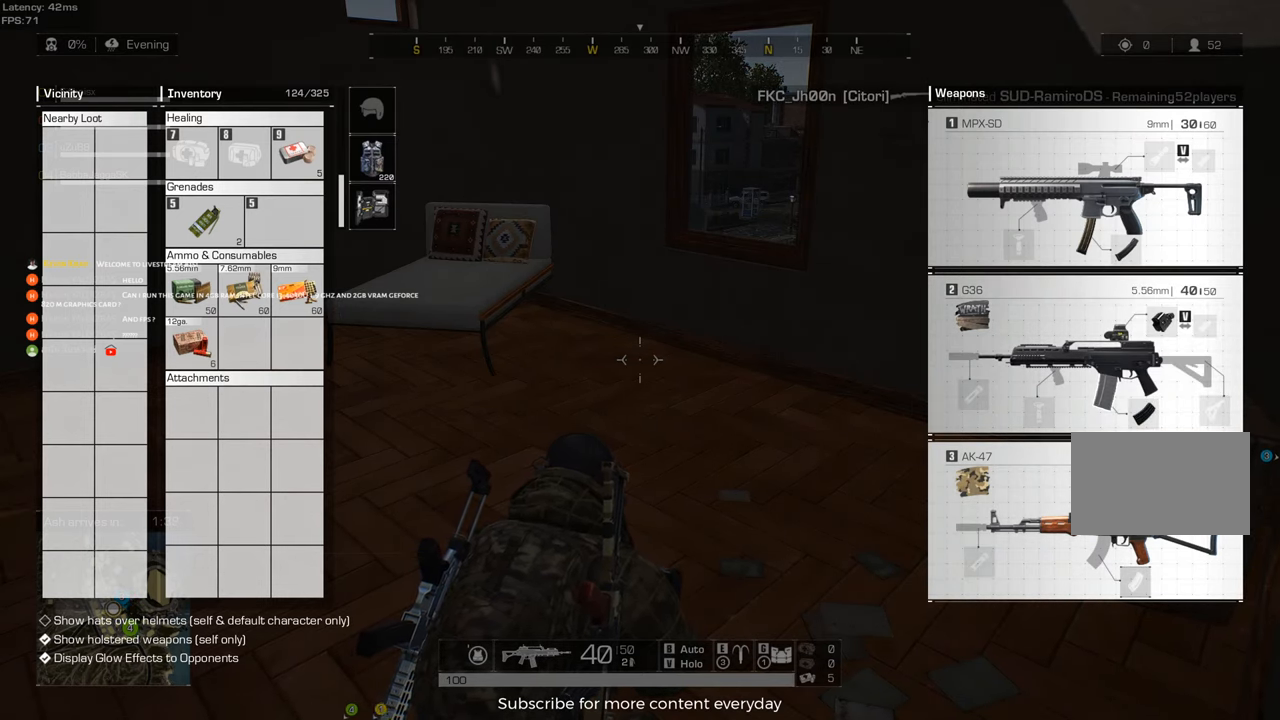
{"keys": [], "mouse": ["left"], "events": [[67, "mouse_left", "up"], [433, "mouse_left", "down"]]}
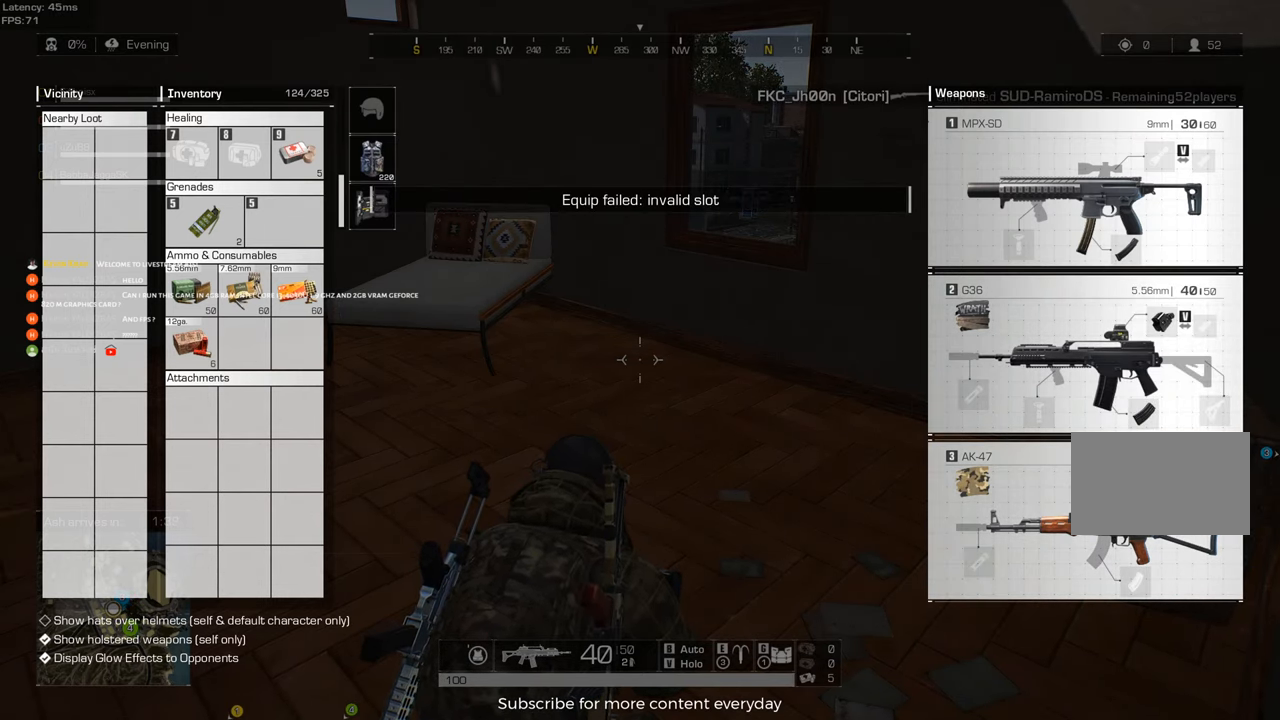
{"keys": [], "mouse": [], "events": [[317, "mouse_left", "up"]]}
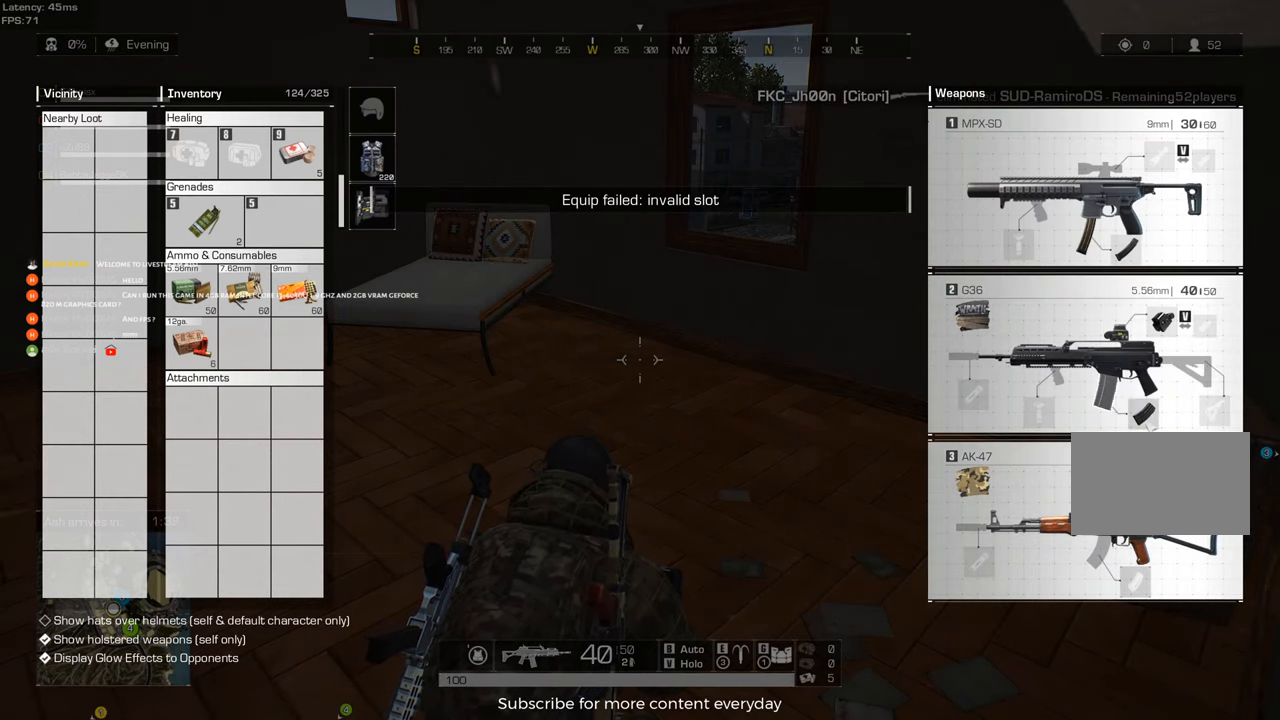
{"keys": [], "mouse": ["left"], "events": [[283, "mouse_left", "down"]]}
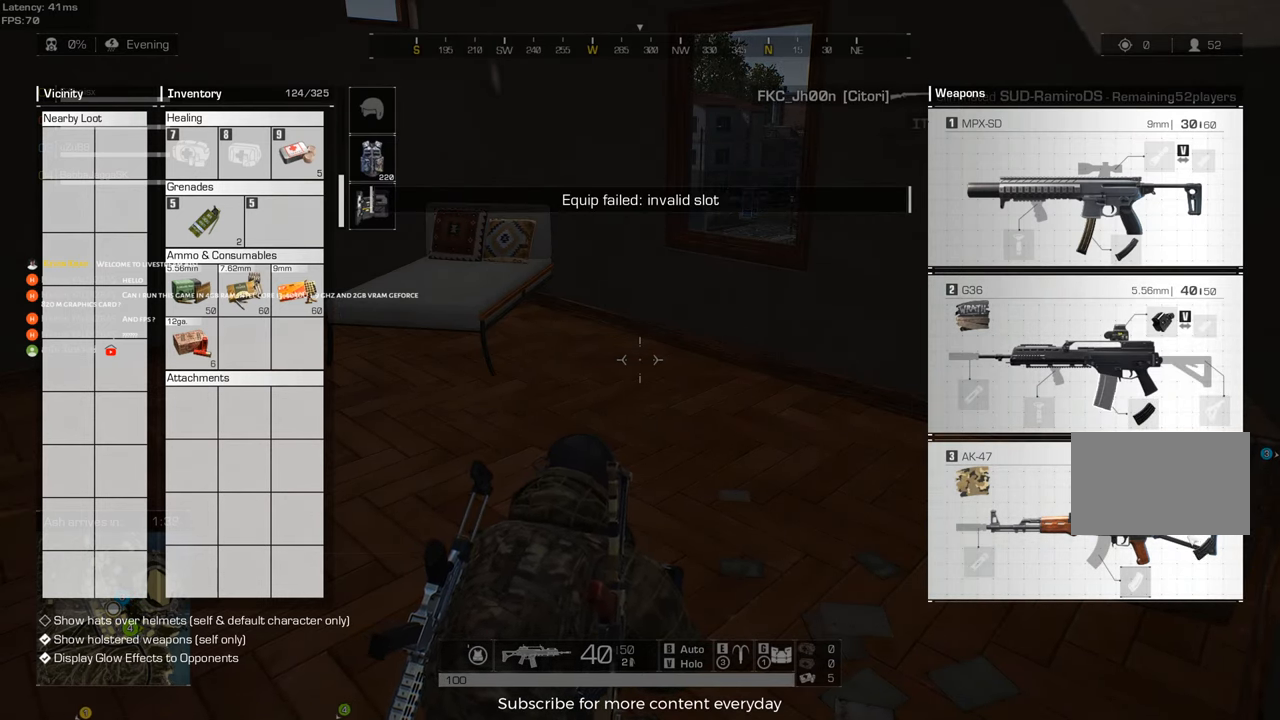
{"keys": [], "mouse": ["left"], "events": [[350, "mouse_left", "up"], [383, "mouse_left", "down"]]}
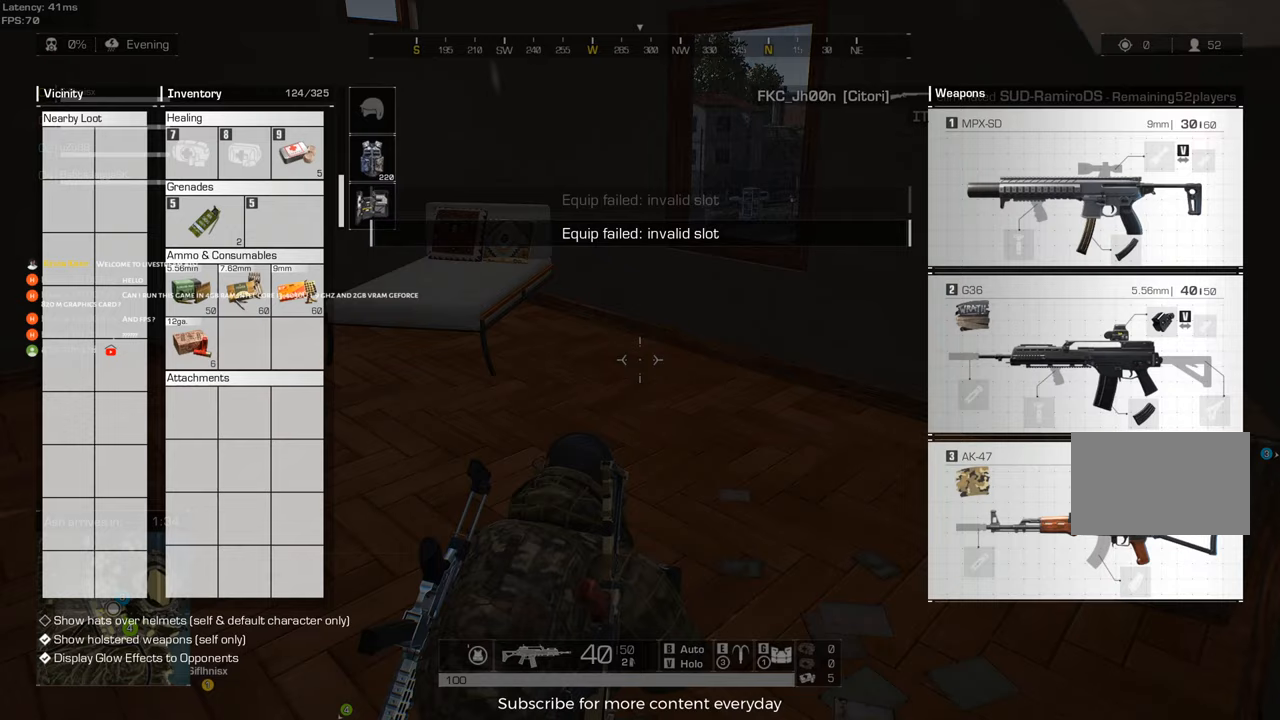
{"keys": [], "mouse": [], "events": [[167, "mouse_left", "up"]]}
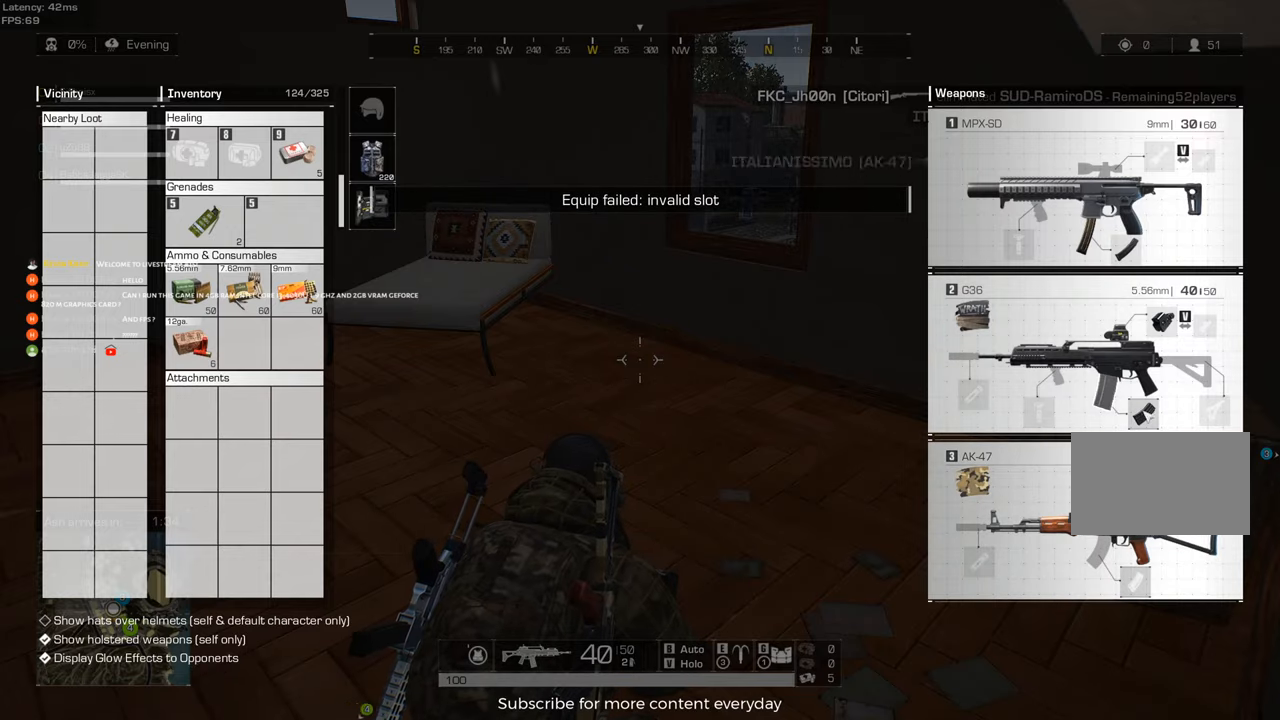
{"keys": [], "mouse": ["left"], "events": [[100, "mouse_left", "down"]]}
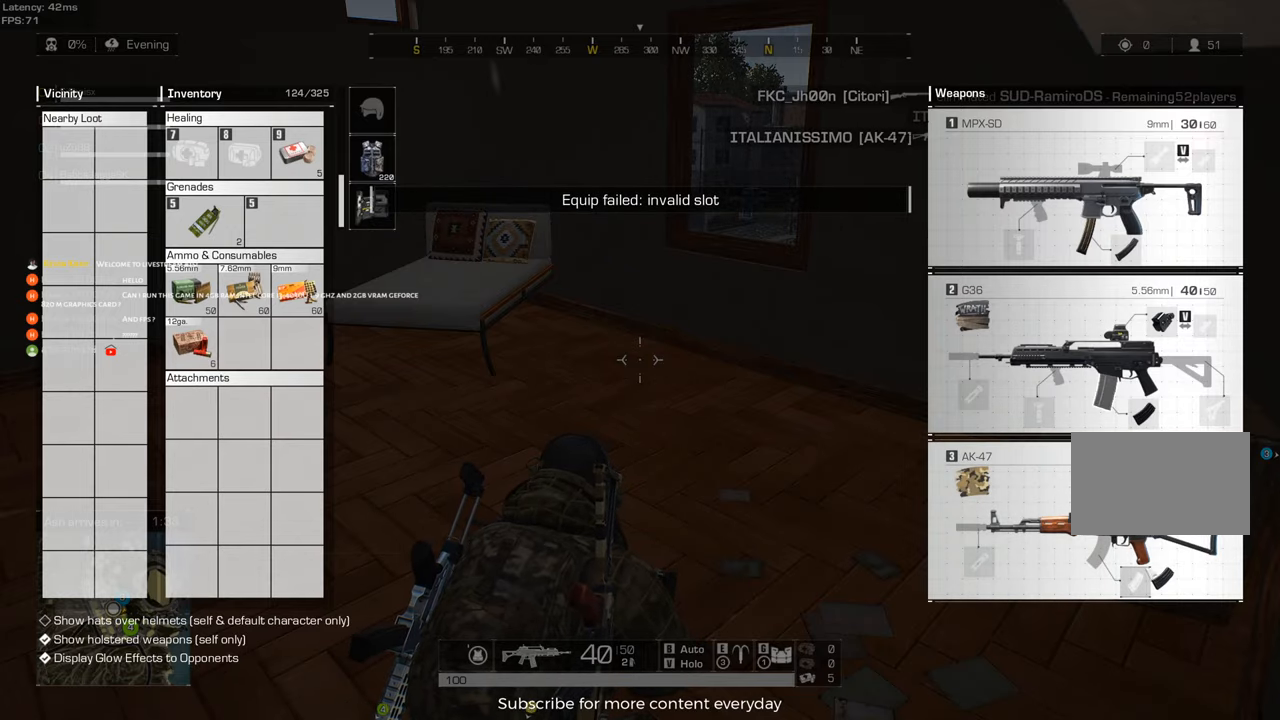
{"keys": [], "mouse": [], "events": [[150, "mouse_left", "up"], [350, "tab", "down"], [483, "tab", "up"]]}
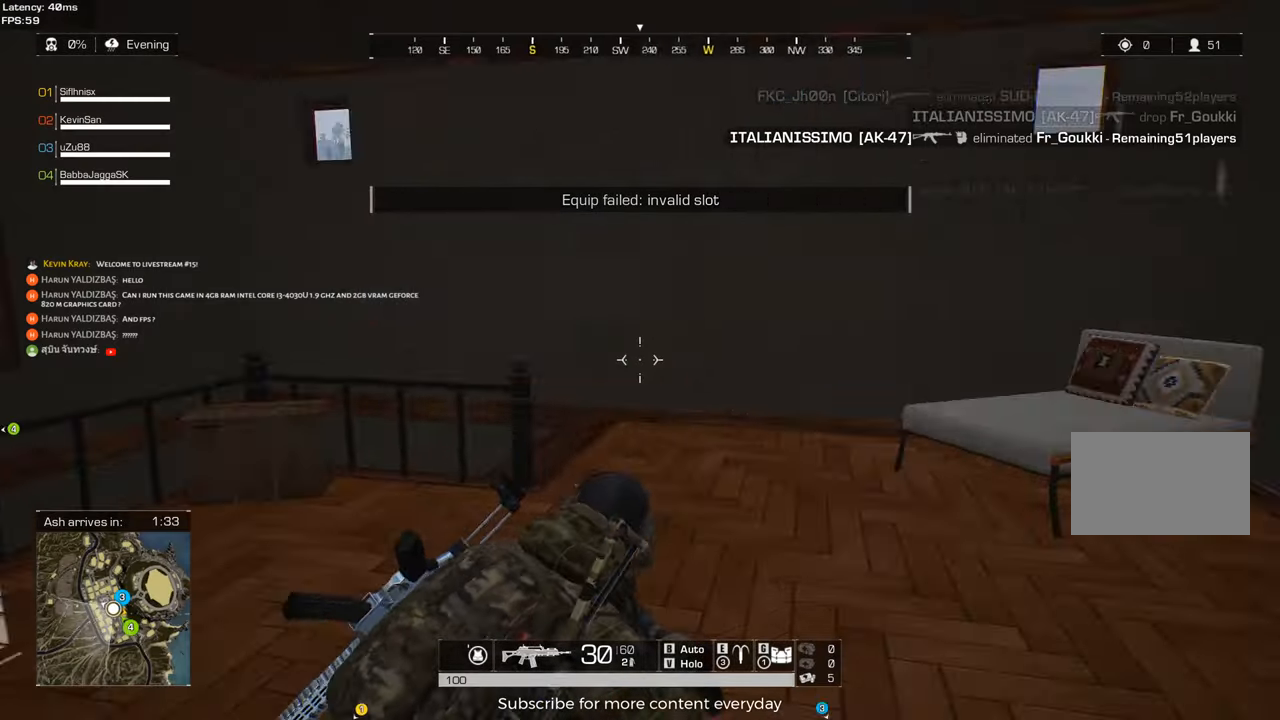
{"keys": ["c", "d"], "mouse": [], "events": [[133, "mouse_wheel", "down"], [133, "w", "down"], [217, "mouse_wheel", "up"], [317, "w", "up"], [350, "d", "down"], [400, "c", "down"]]}
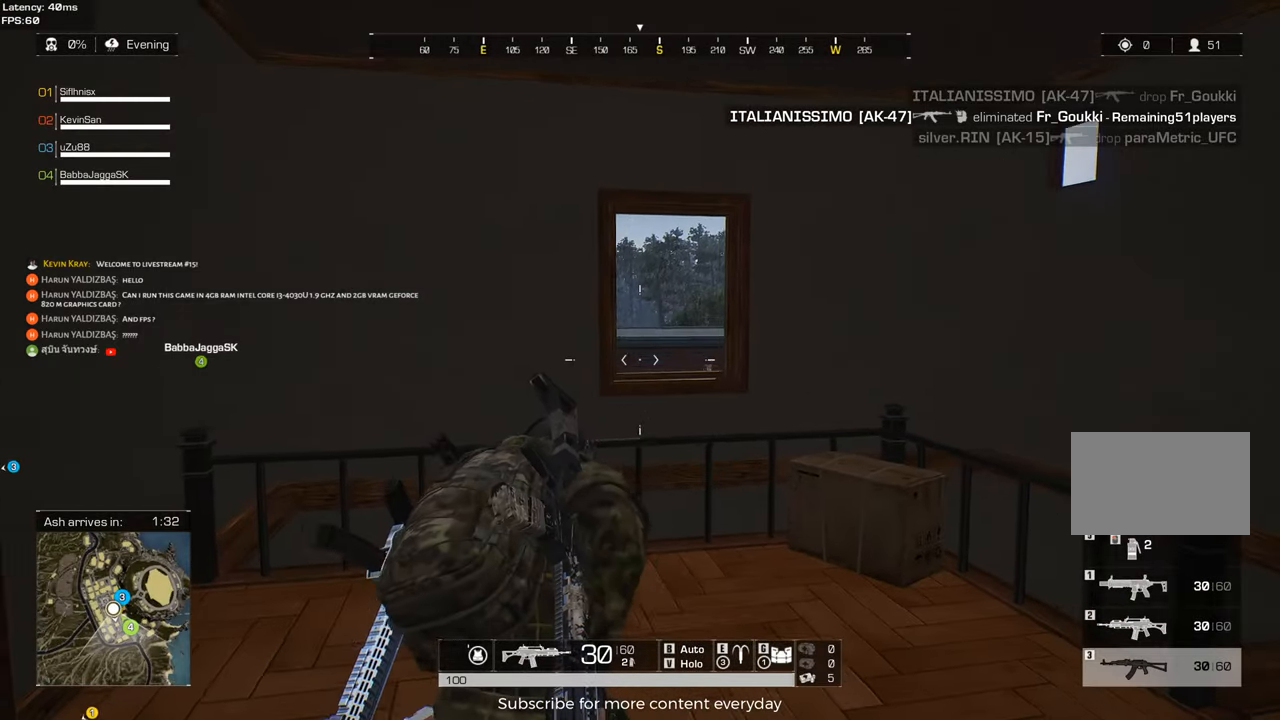
{"keys": ["a"], "mouse": [], "events": [[100, "c", "up"], [183, "d", "up"], [283, "a", "down"], [283, "w", "down"], [467, "w", "up"]]}